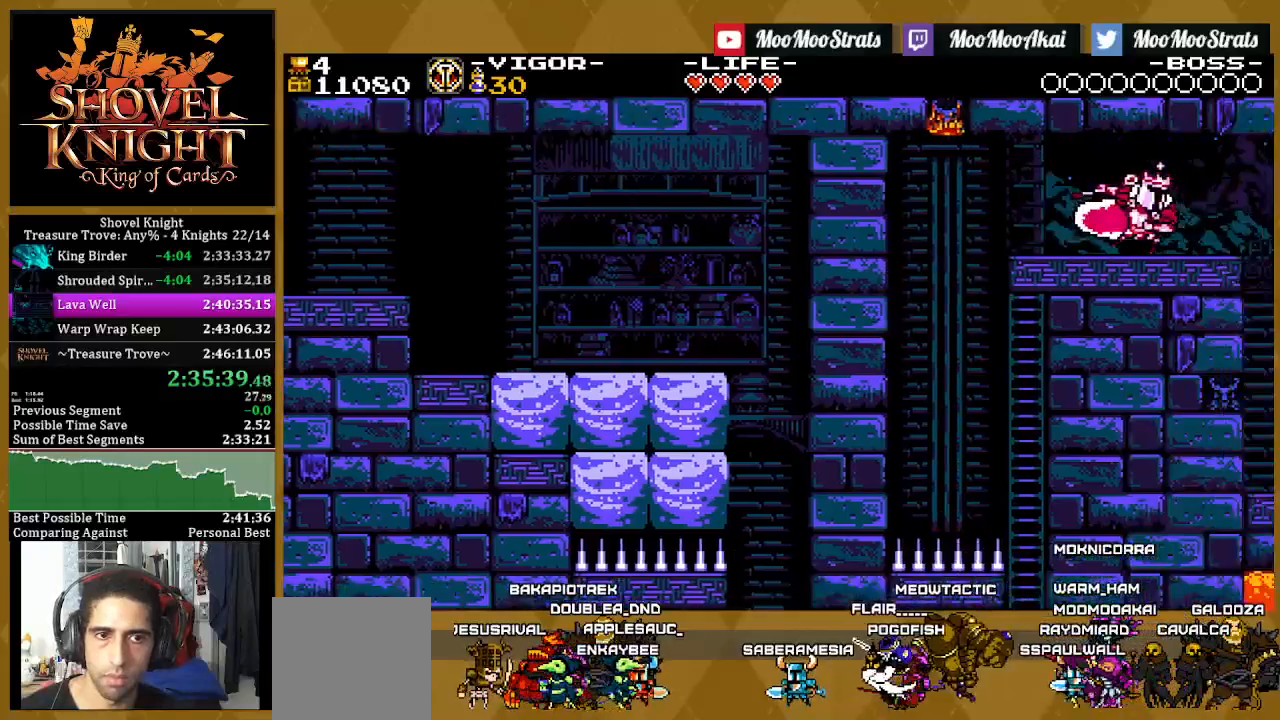
Gameplay with a controller (PlayStation layout); each line is a JSON object with the inputs held at the frame after it. "events" lists button and stick changes between this image and that frame as [ms after this image, input, new state], when the widget could be followed in between. Not read: DPAD_RIGHT SQUARE.
{"buttons": [], "left_stick": "center", "right_stick": "center", "events": []}
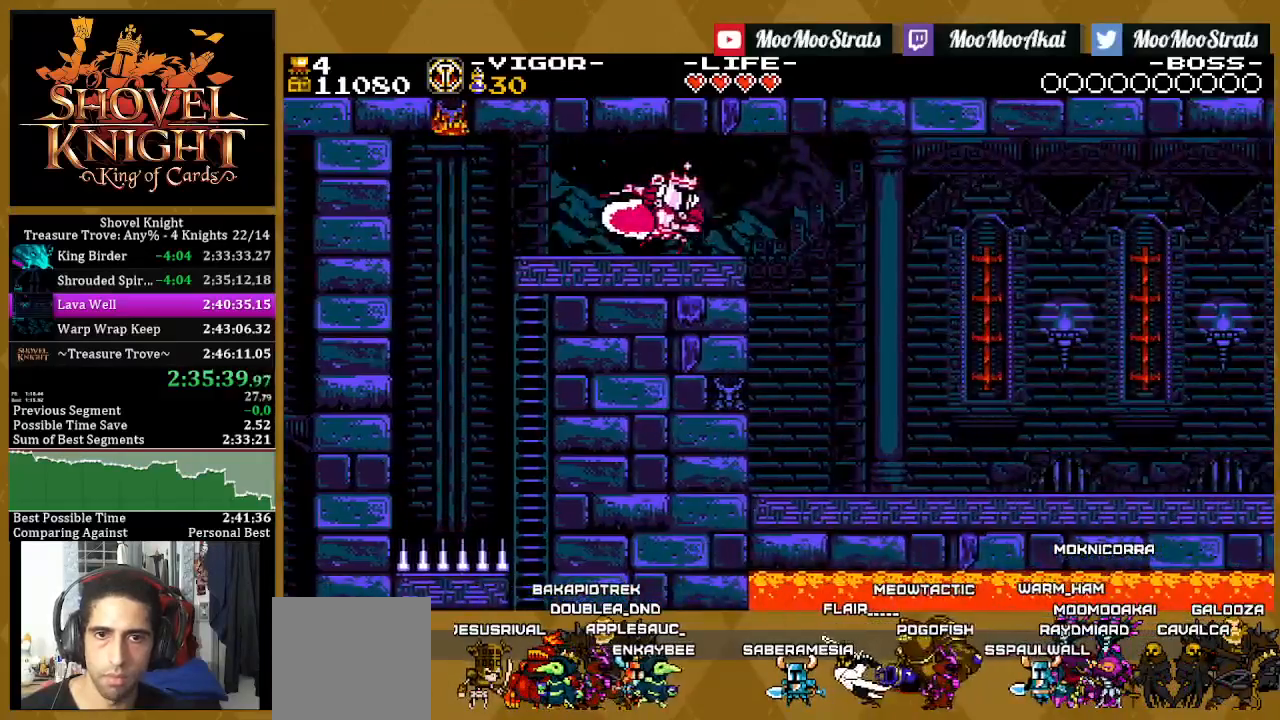
{"buttons": ["CROSS"], "left_stick": "center", "right_stick": "center", "events": [[383, "CROSS", "down"]]}
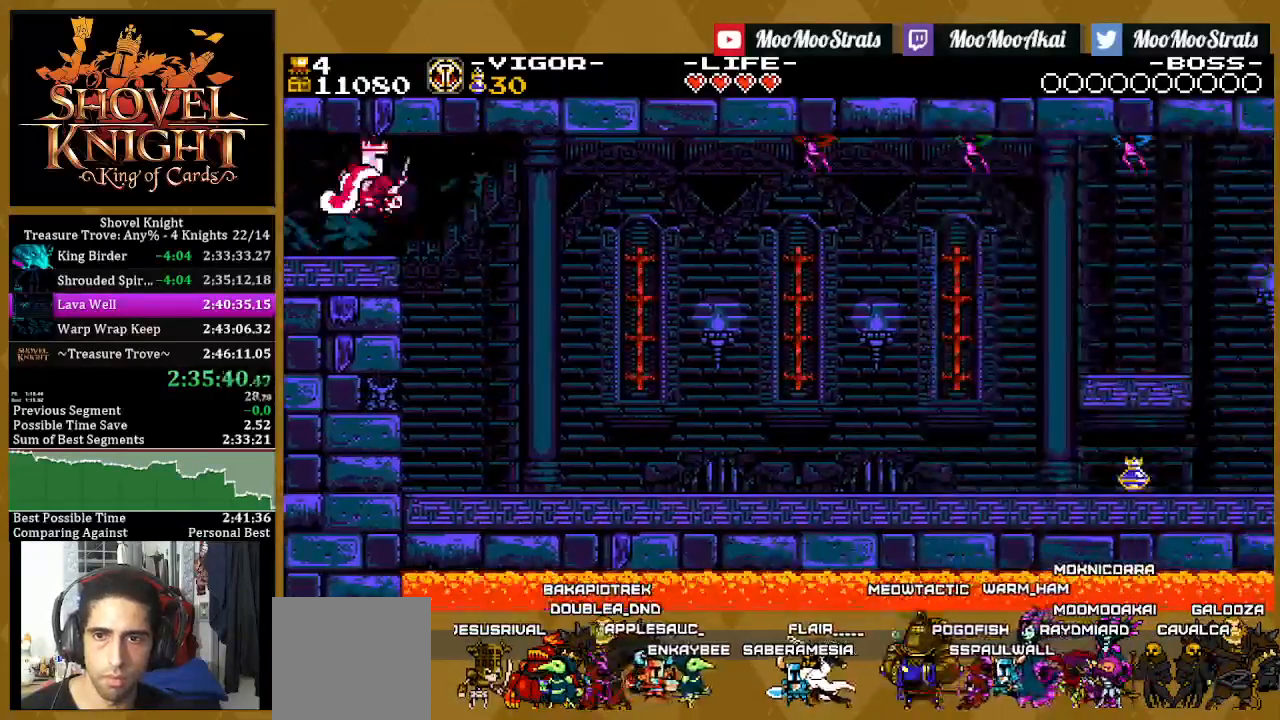
{"buttons": [], "left_stick": "center", "right_stick": "center", "events": [[67, "CROSS", "up"]]}
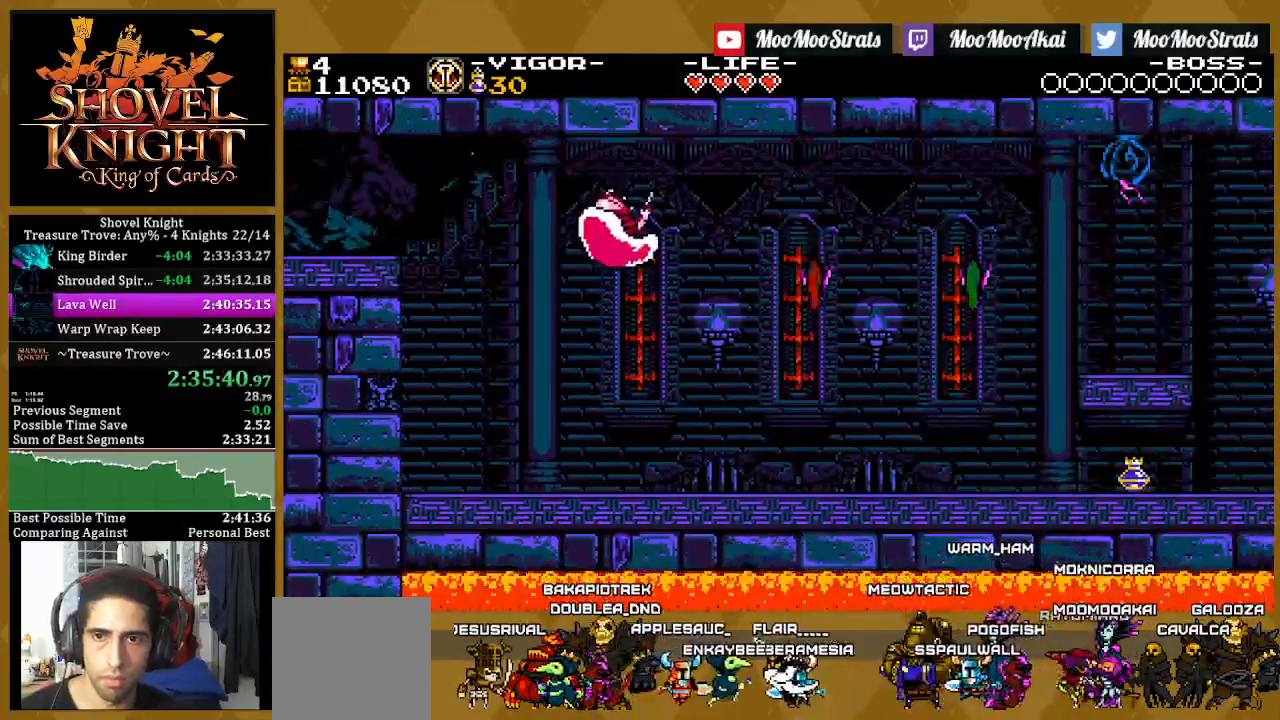
{"buttons": ["R1"], "left_stick": "center", "right_stick": "center", "events": [[283, "R1", "down"]]}
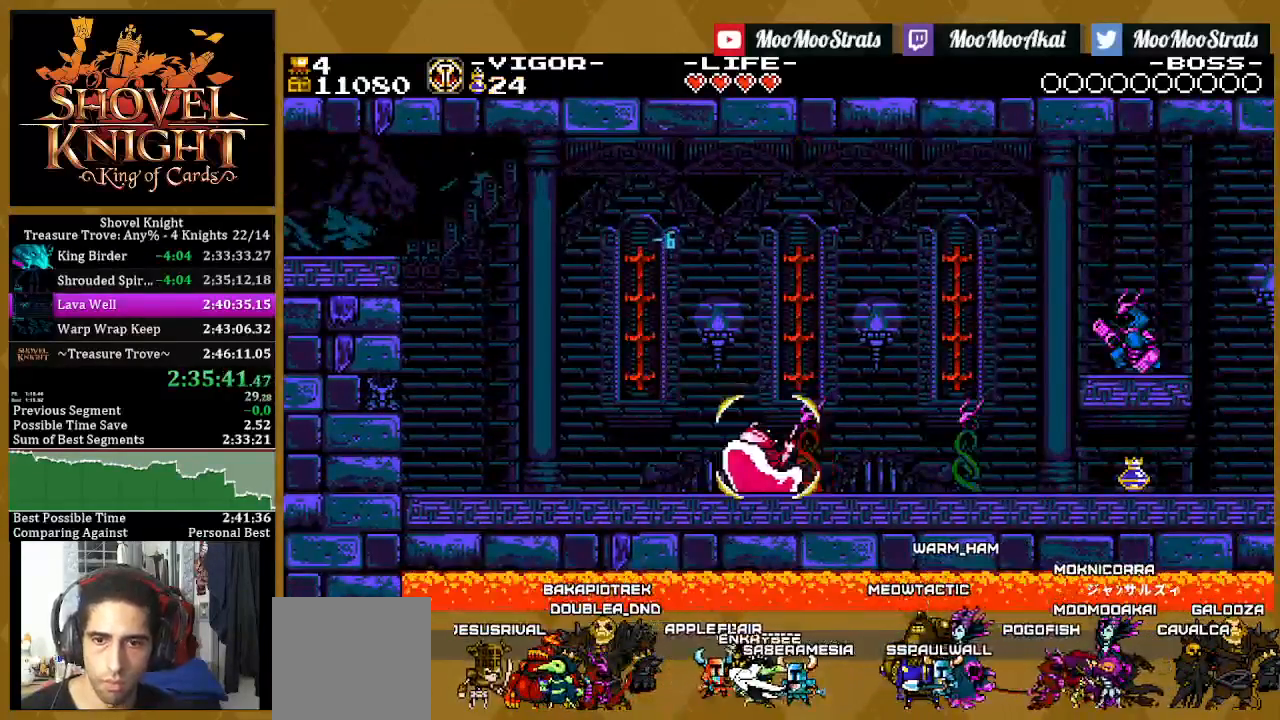
{"buttons": ["R1"], "left_stick": "center", "right_stick": "center", "events": []}
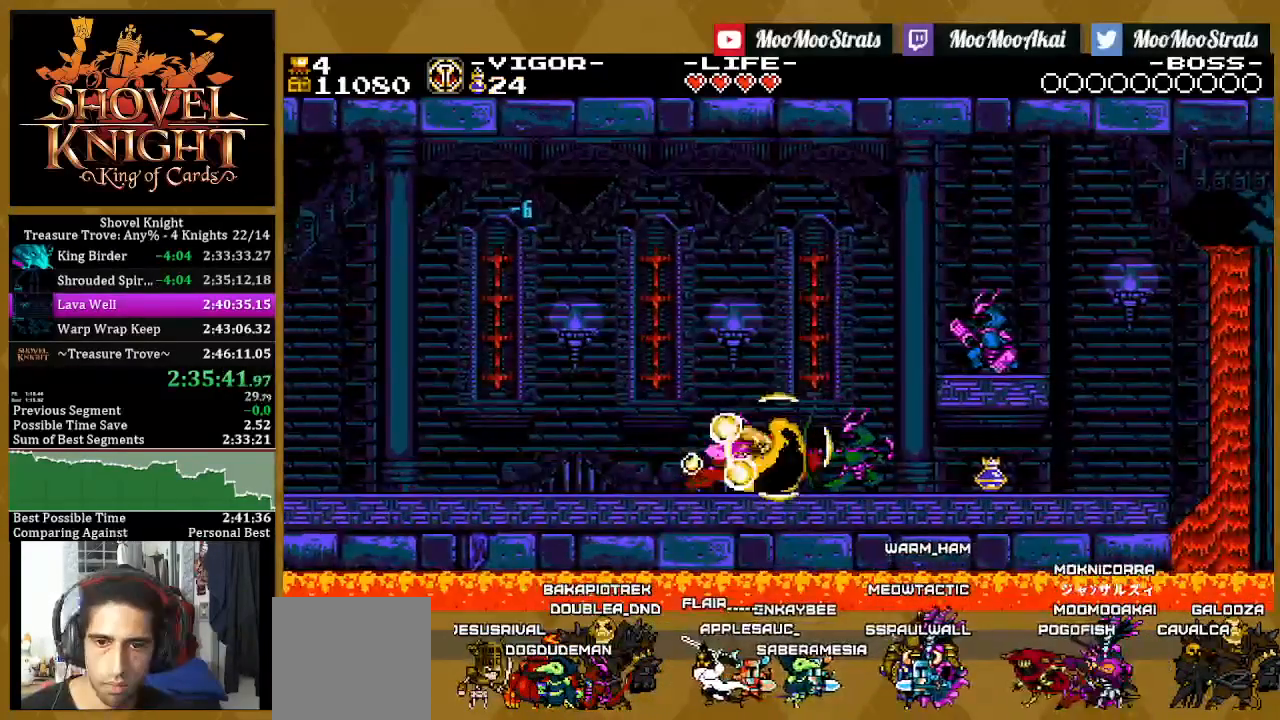
{"buttons": ["R1"], "left_stick": "center", "right_stick": "center", "events": []}
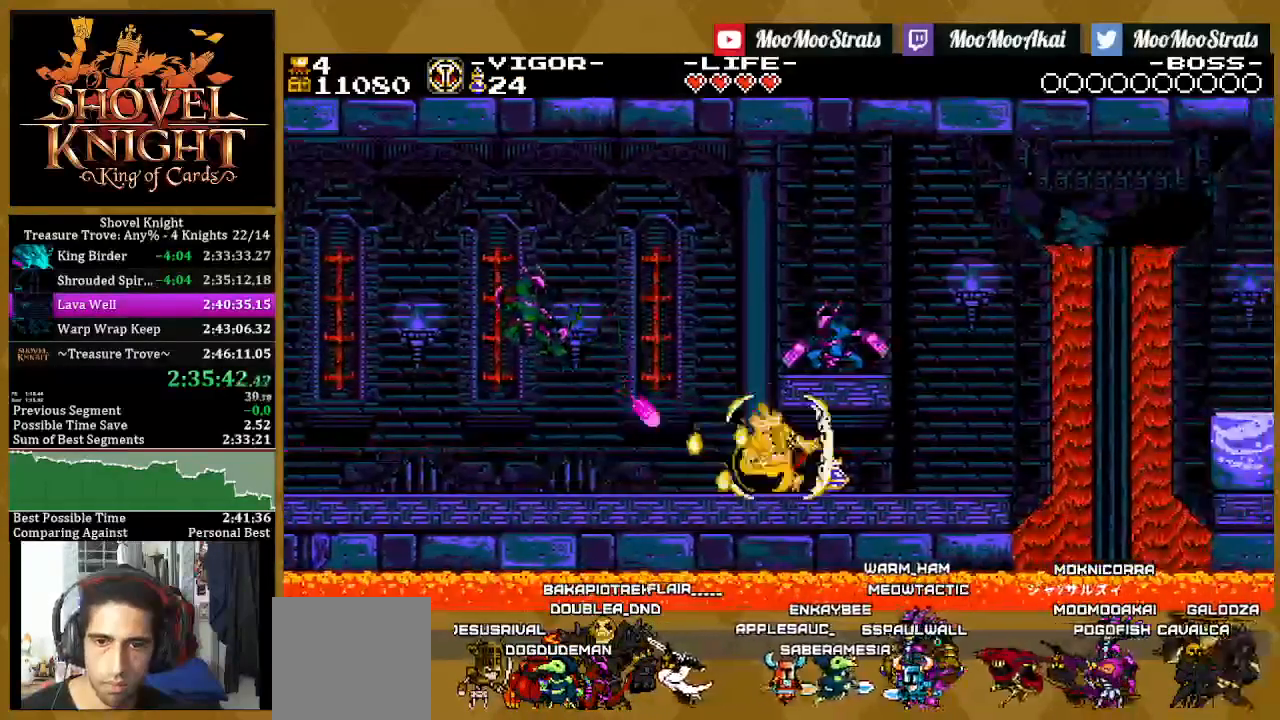
{"buttons": [], "left_stick": "center", "right_stick": "center", "events": [[317, "R1", "up"]]}
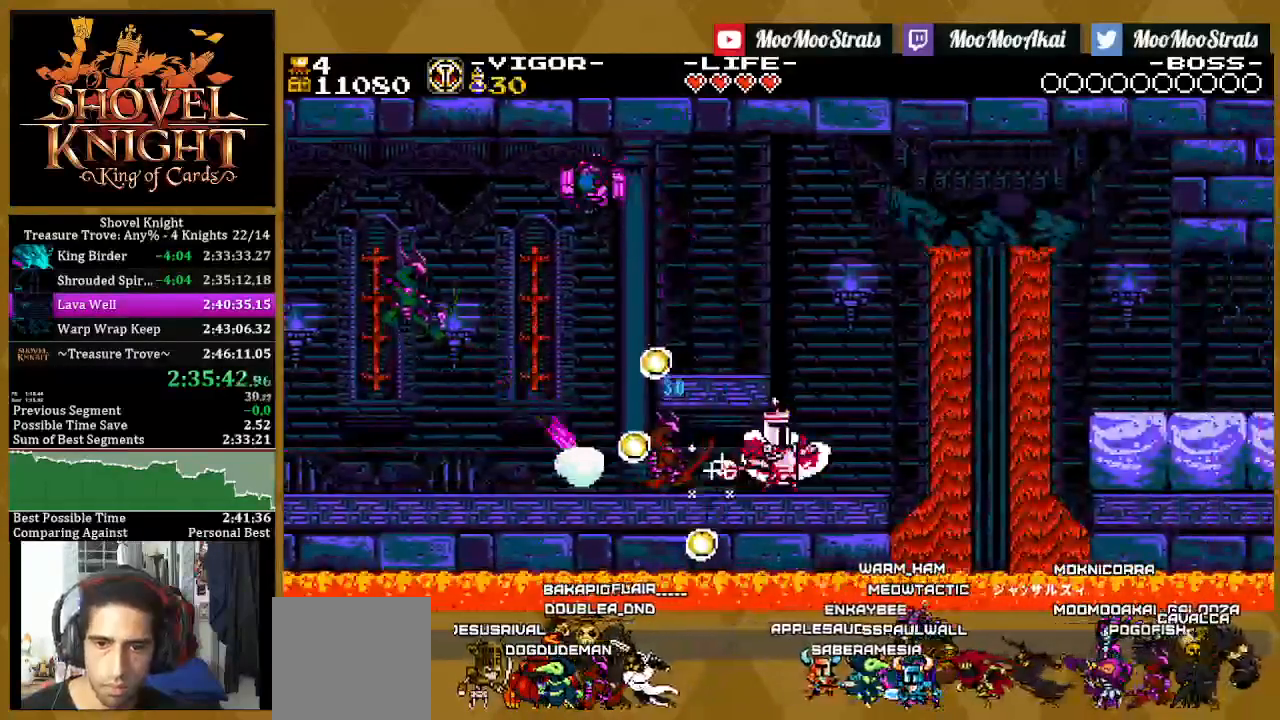
{"buttons": ["CROSS"], "left_stick": "center", "right_stick": "center", "events": [[333, "CROSS", "down"]]}
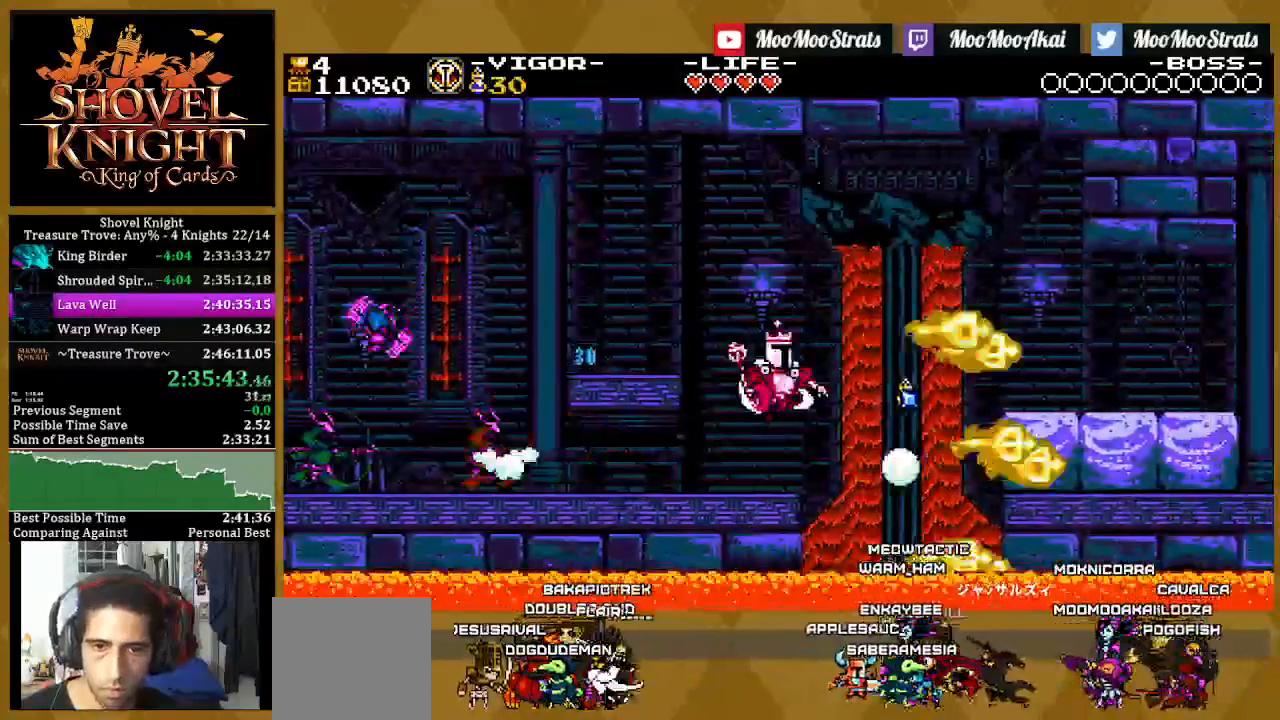
{"buttons": [], "left_stick": "center", "right_stick": "center", "events": [[217, "CROSS", "up"]]}
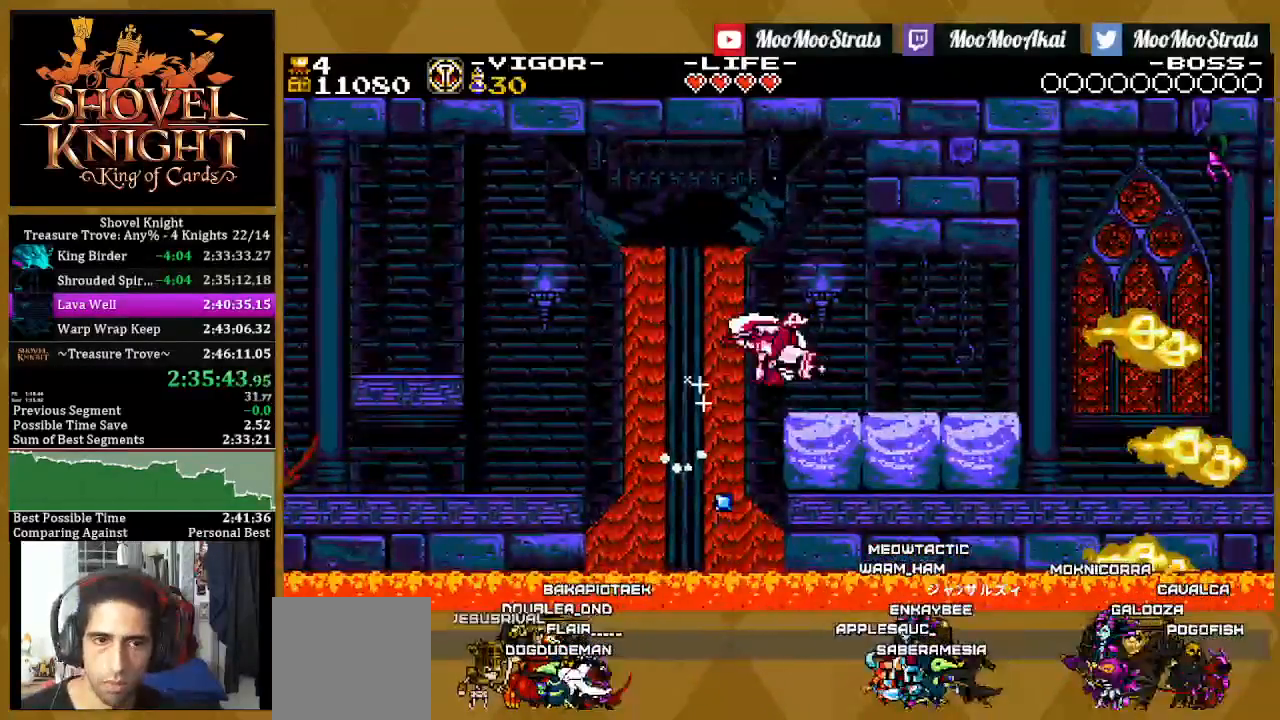
{"buttons": [], "left_stick": "center", "right_stick": "center", "events": [[167, "CROSS", "down"], [250, "CROSS", "up"]]}
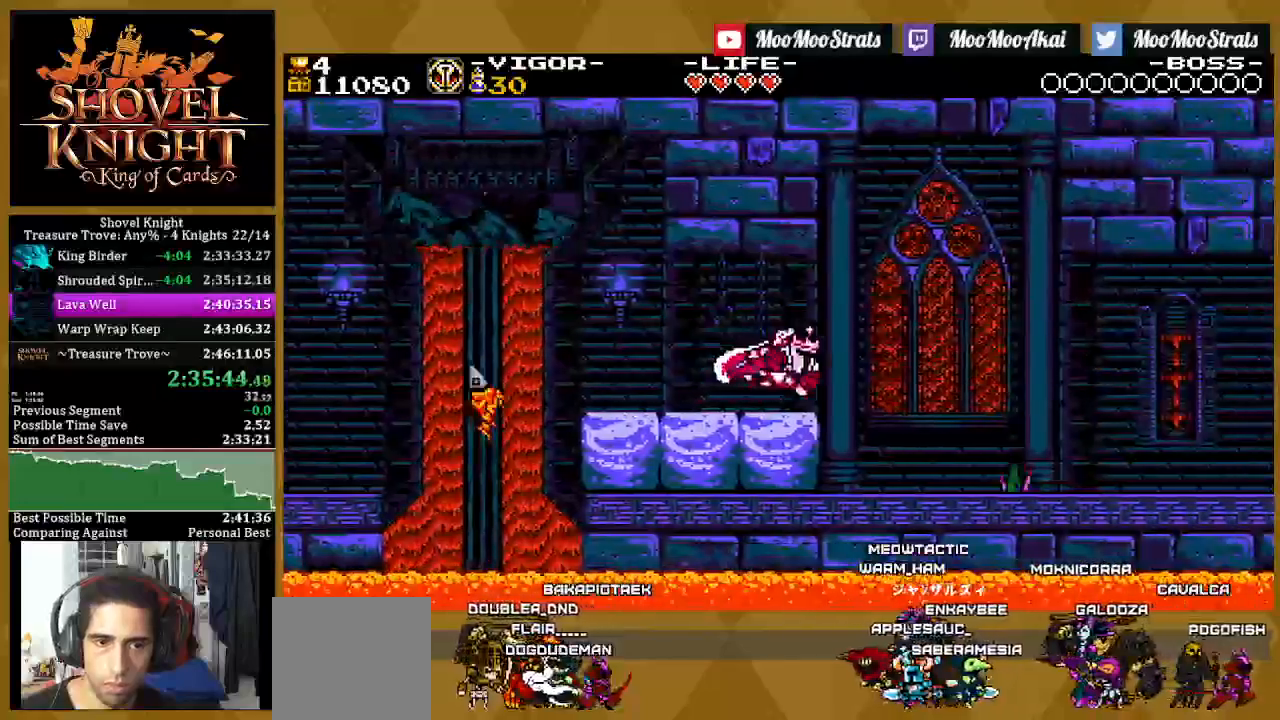
{"buttons": ["CROSS"], "left_stick": "center", "right_stick": "center", "events": [[367, "CROSS", "down"]]}
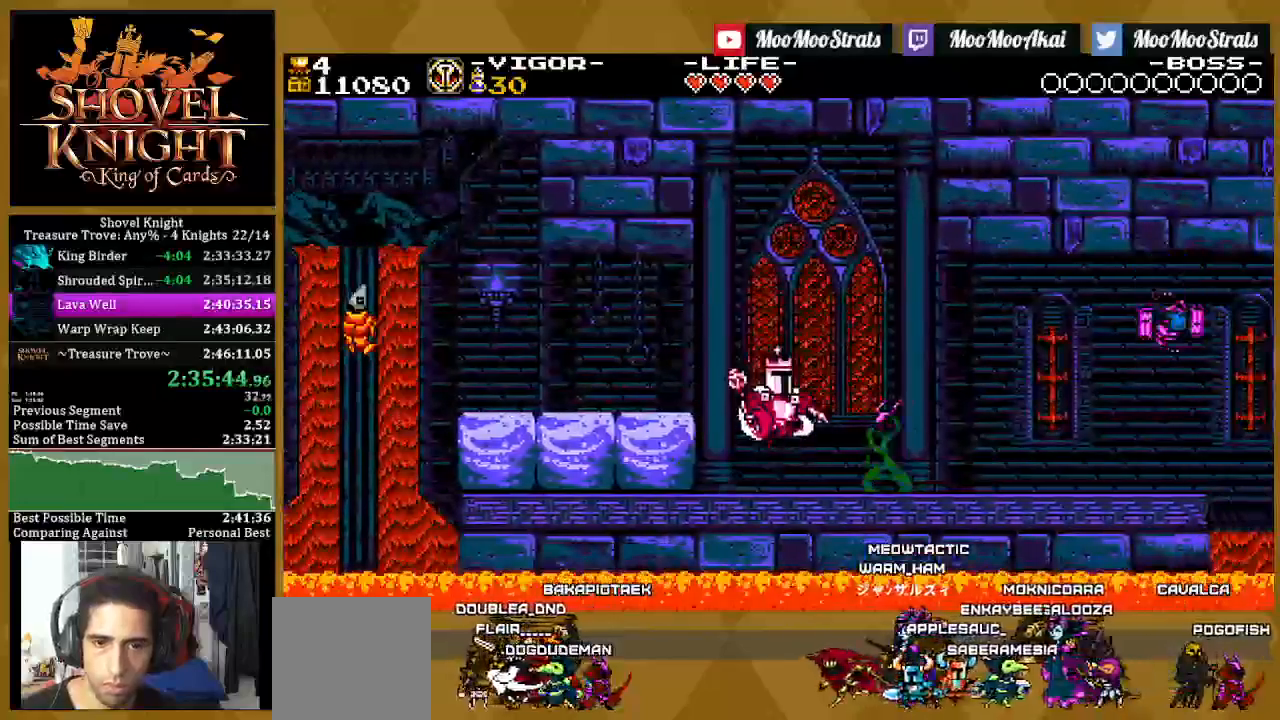
{"buttons": [], "left_stick": "center", "right_stick": "center", "events": [[217, "CROSS", "up"]]}
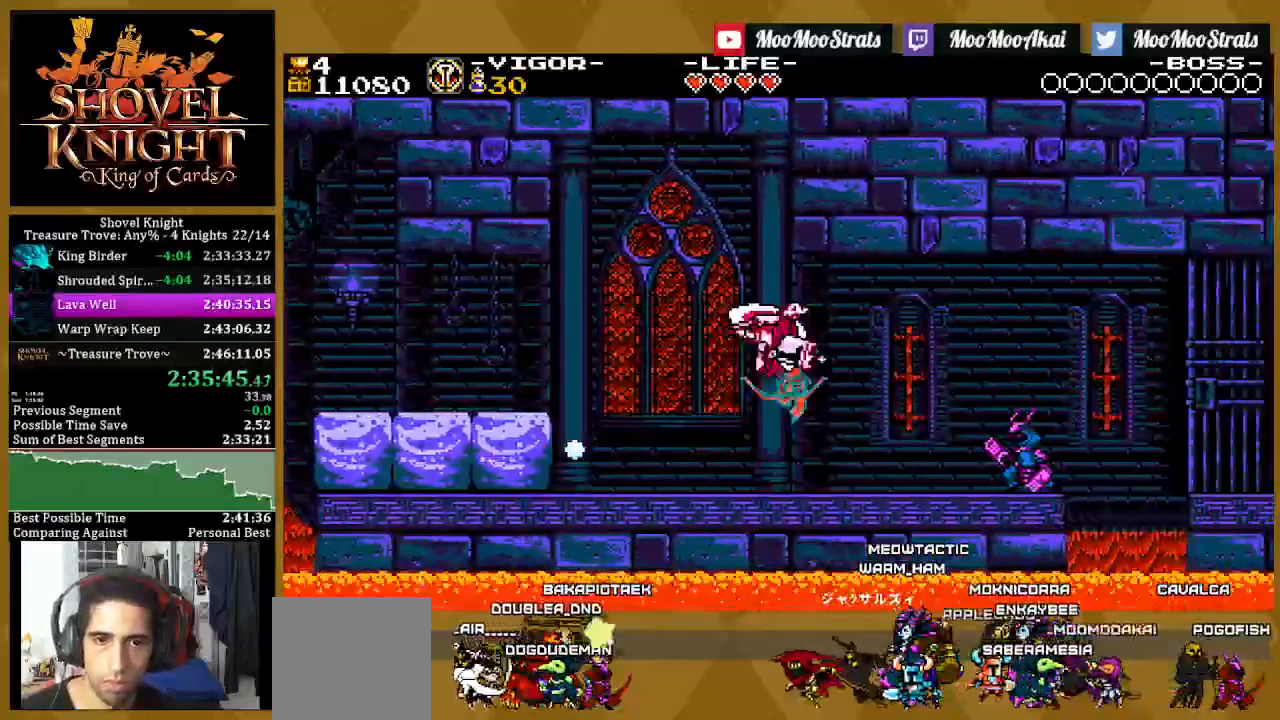
{"buttons": ["CROSS"], "left_stick": "center", "right_stick": "center", "events": [[500, "CROSS", "down"]]}
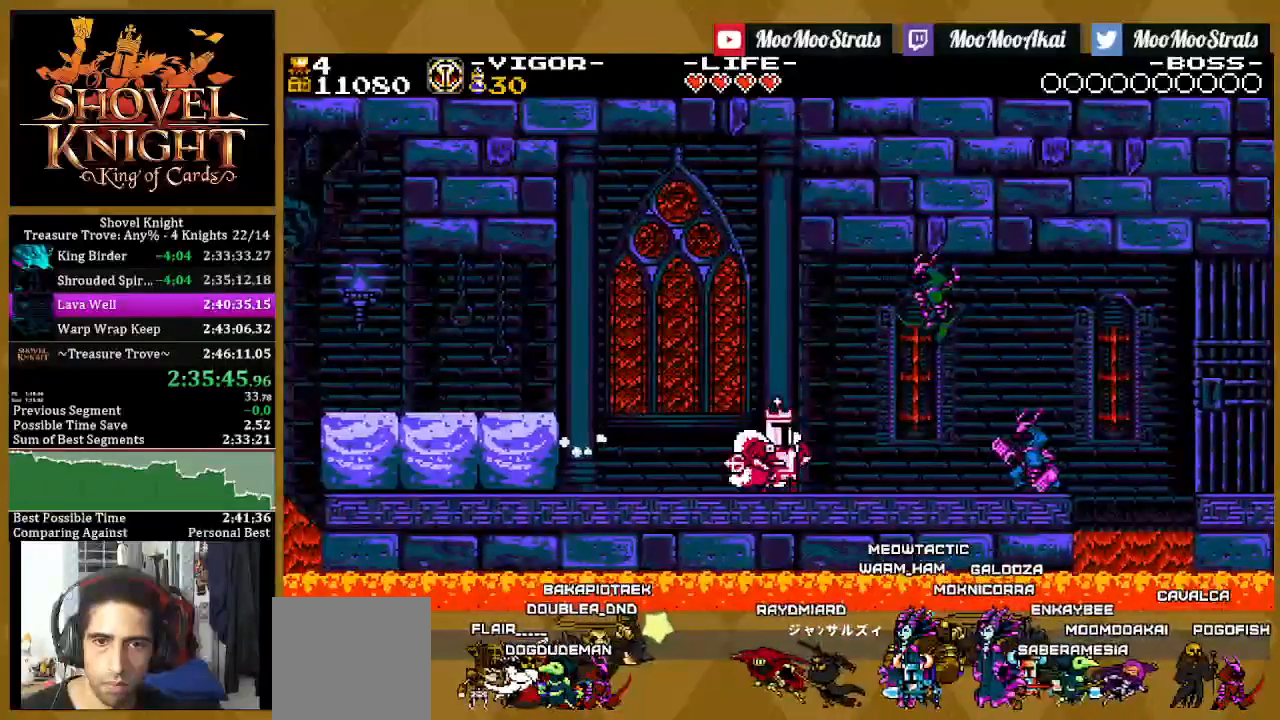
{"buttons": ["CROSS"], "left_stick": "center", "right_stick": "center"}
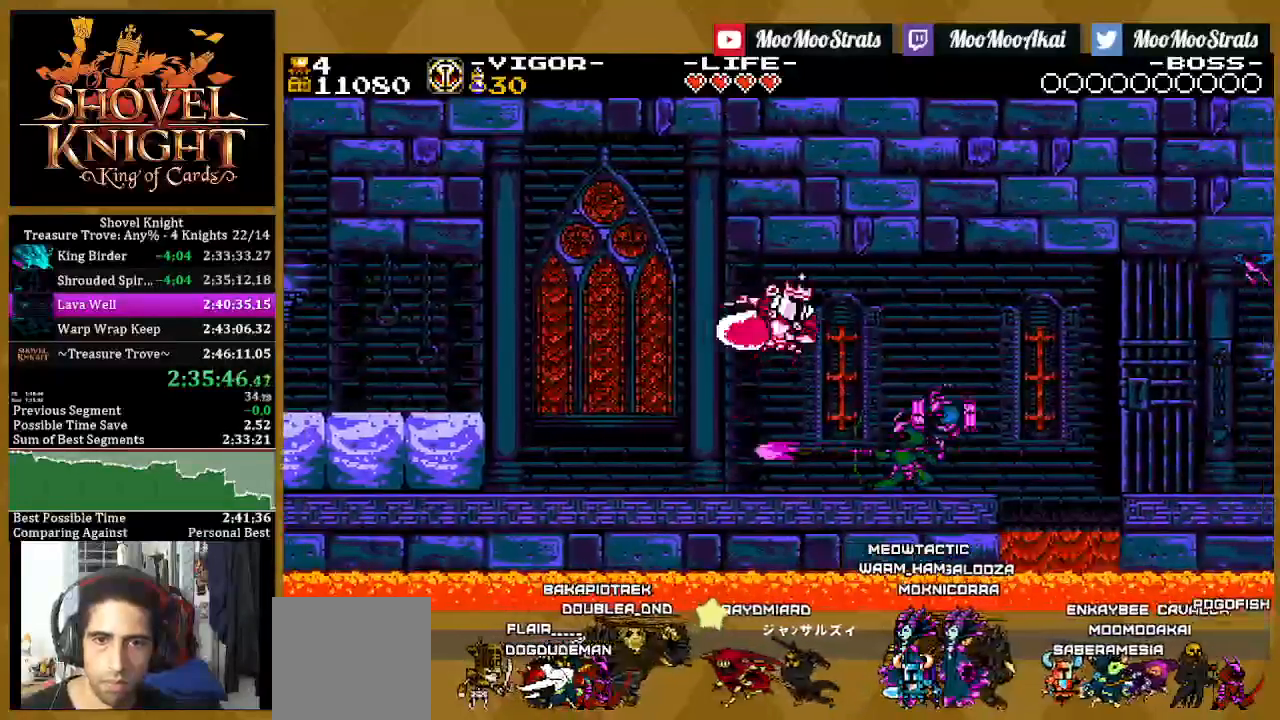
{"buttons": [], "left_stick": "center", "right_stick": "center", "events": [[17, "CROSS", "up"]]}
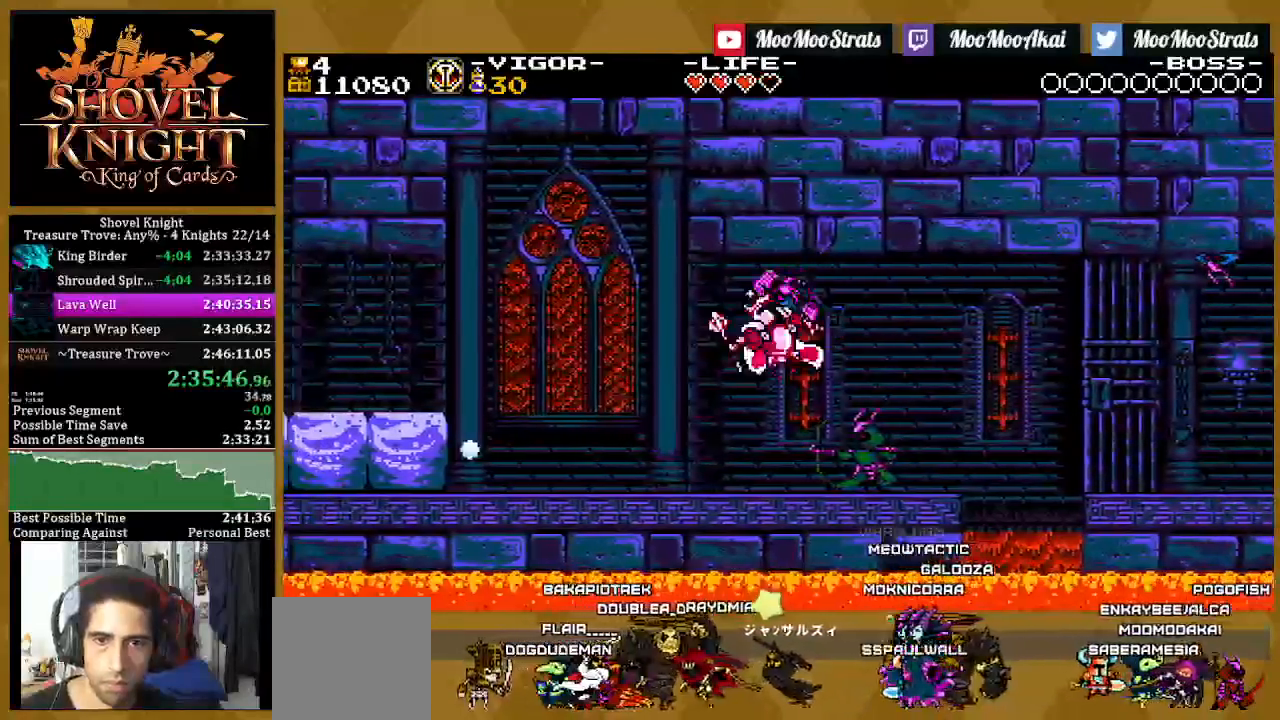
{"buttons": ["CROSS"], "left_stick": "center", "right_stick": "center", "events": [[267, "CROSS", "down"]]}
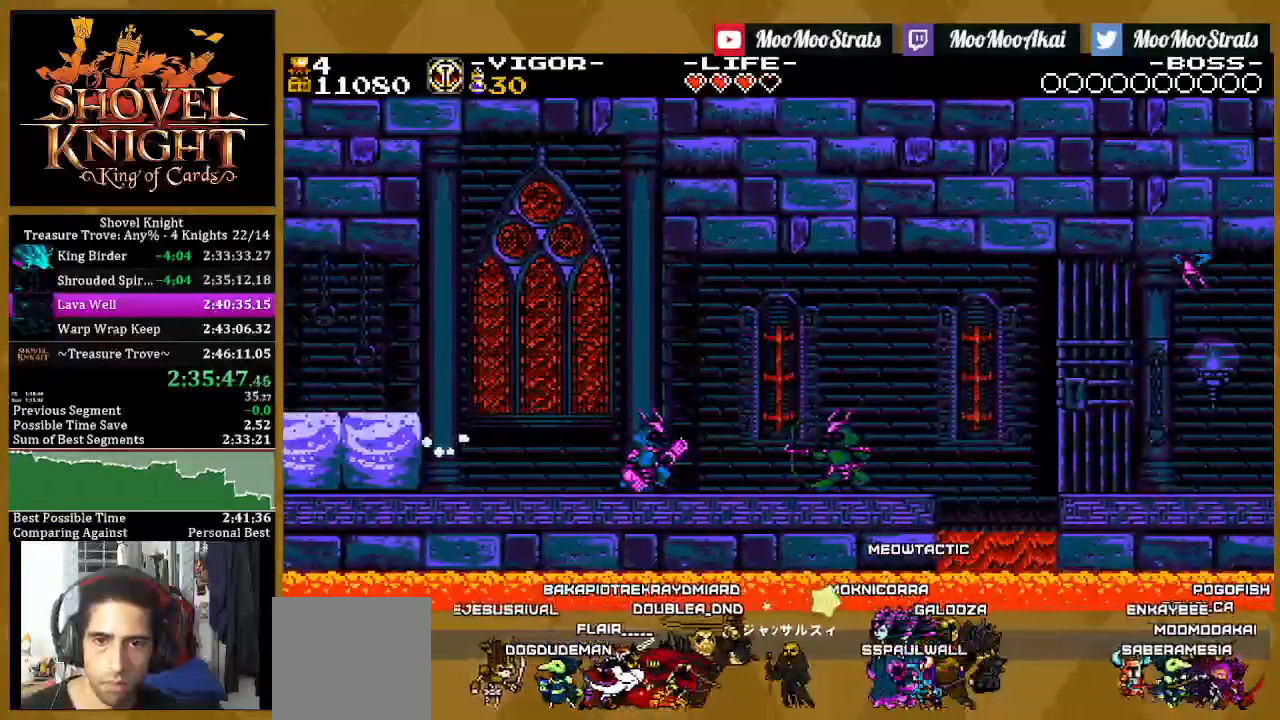
{"buttons": [], "left_stick": "center", "right_stick": "center", "events": [[200, "CROSS", "up"]]}
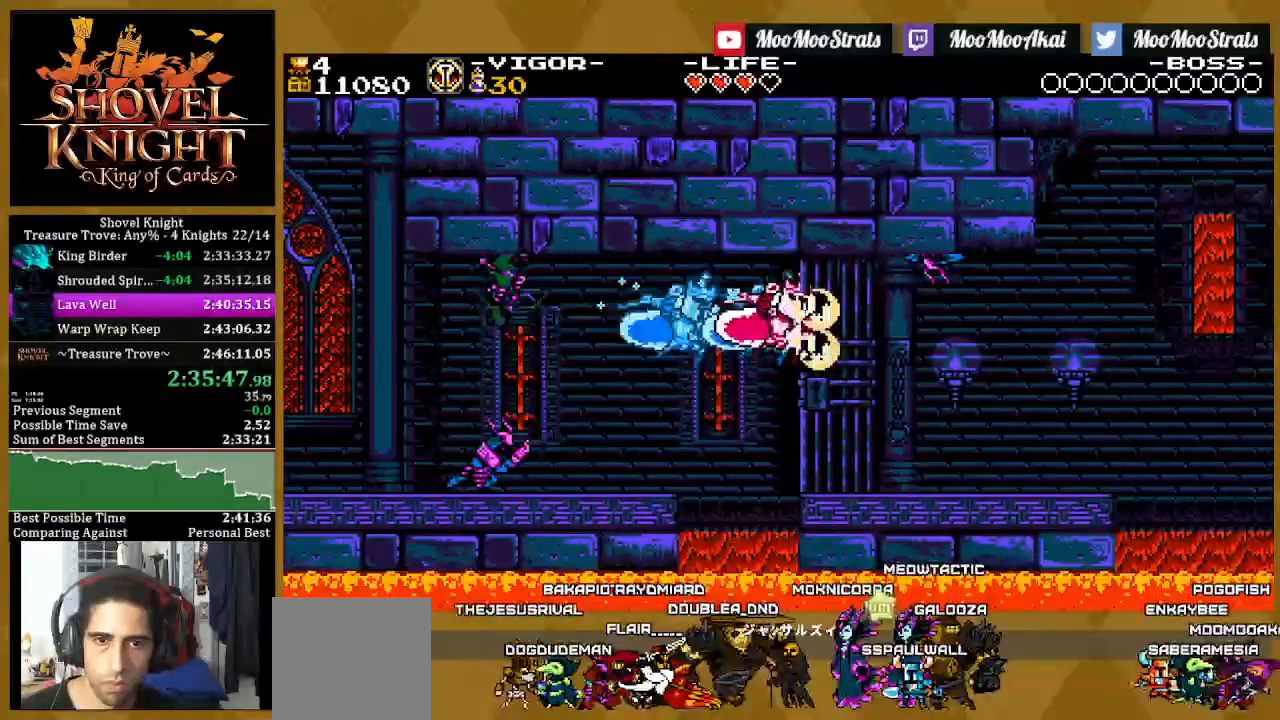
{"buttons": [], "left_stick": "center", "right_stick": "center", "events": []}
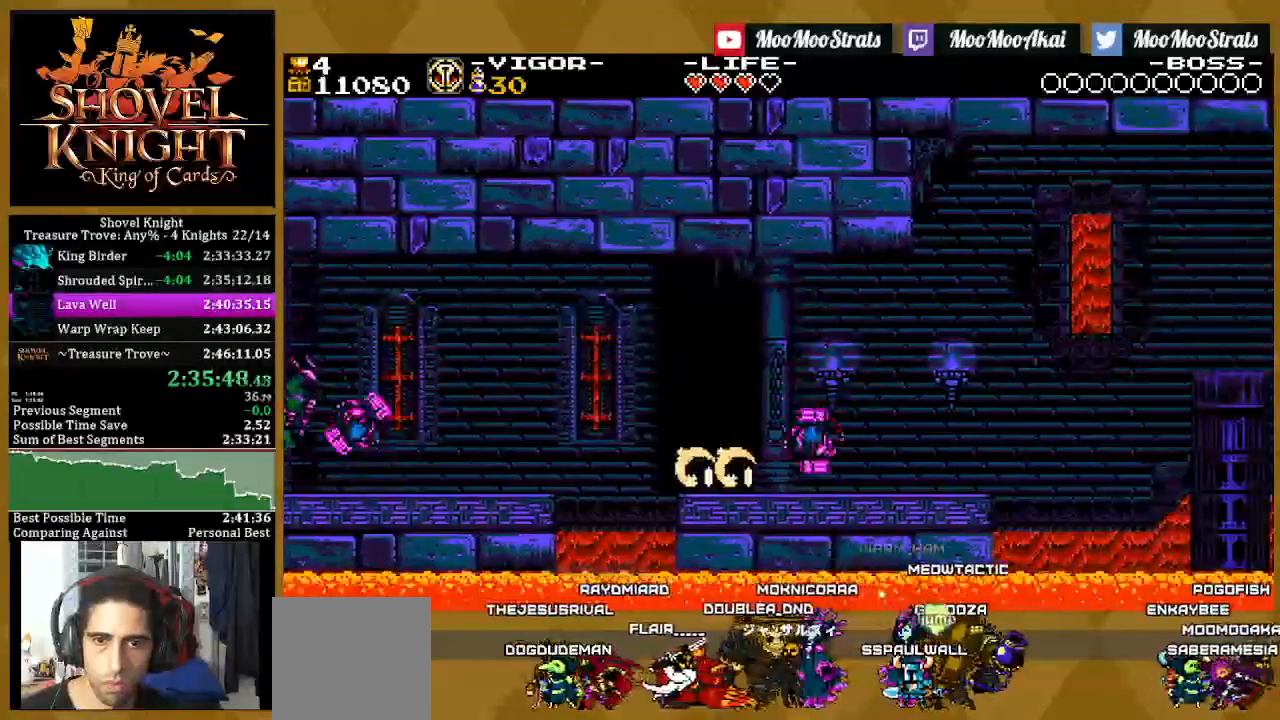
{"buttons": [], "left_stick": "center", "right_stick": "center", "events": []}
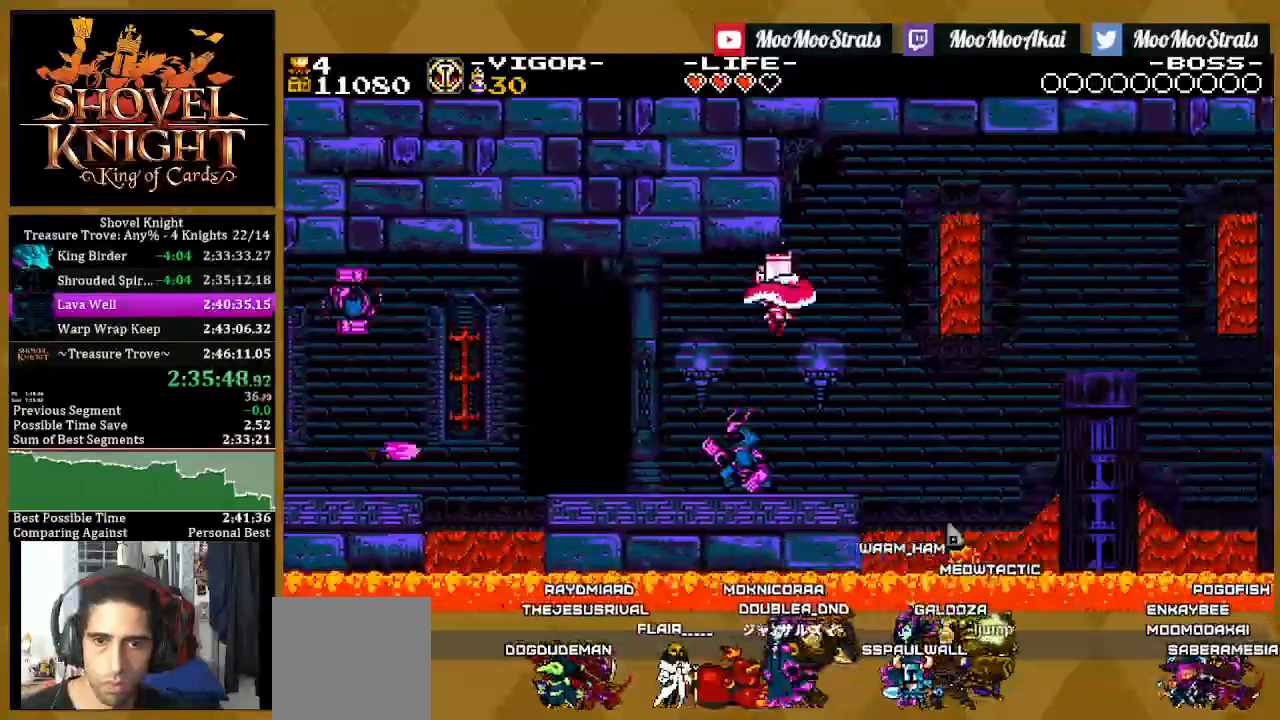
{"buttons": [], "left_stick": "center", "right_stick": "center", "events": []}
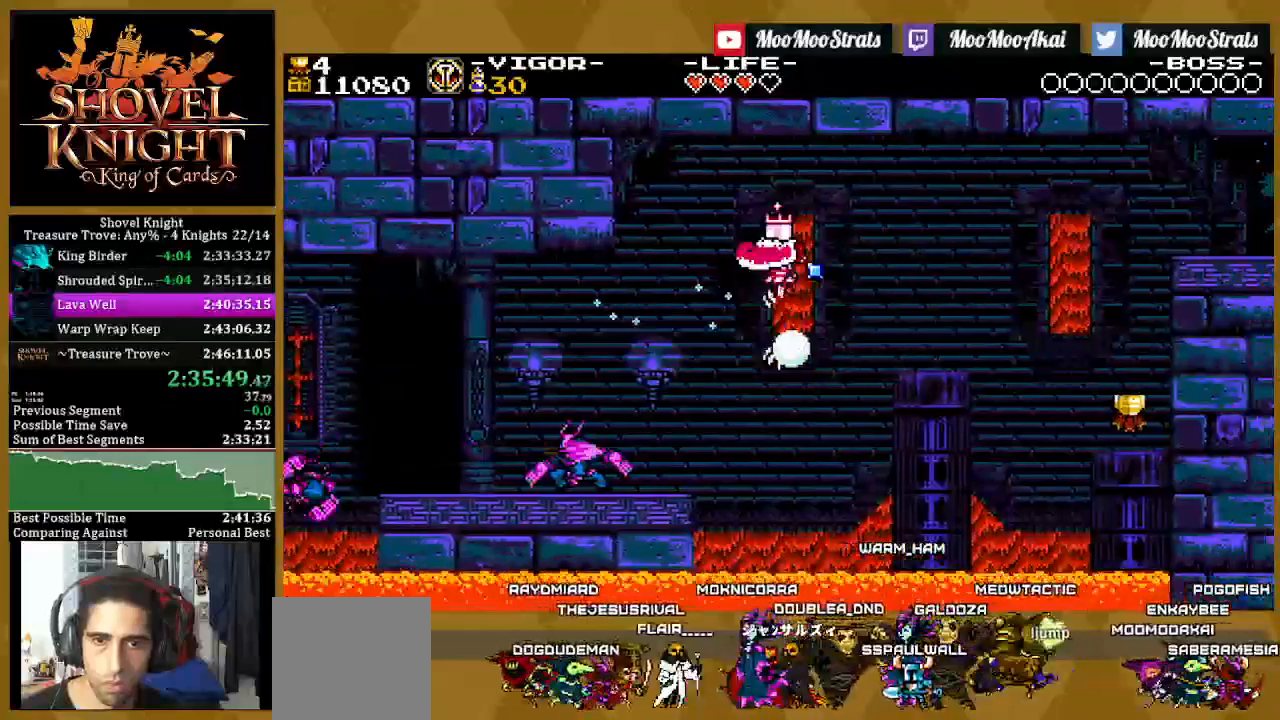
{"buttons": [], "left_stick": "center", "right_stick": "center", "events": []}
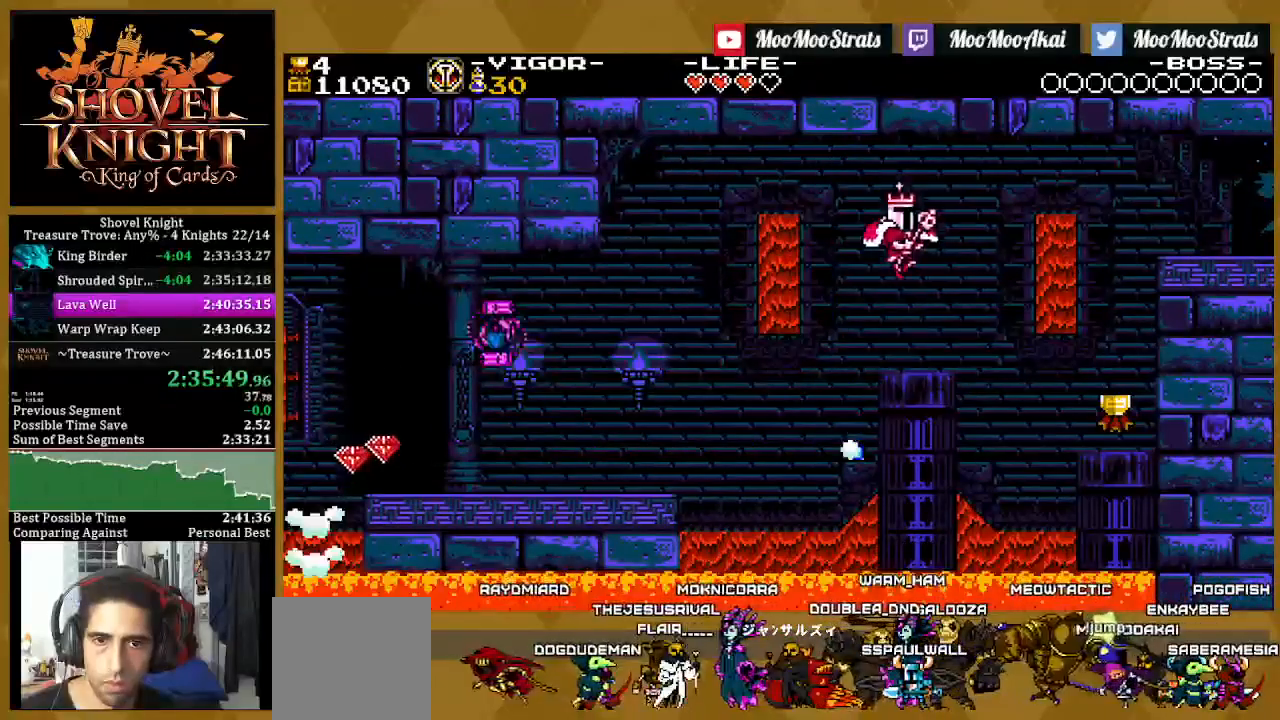
{"buttons": [], "left_stick": "center", "right_stick": "center", "events": [[167, "CROSS", "down"], [500, "CROSS", "up"]]}
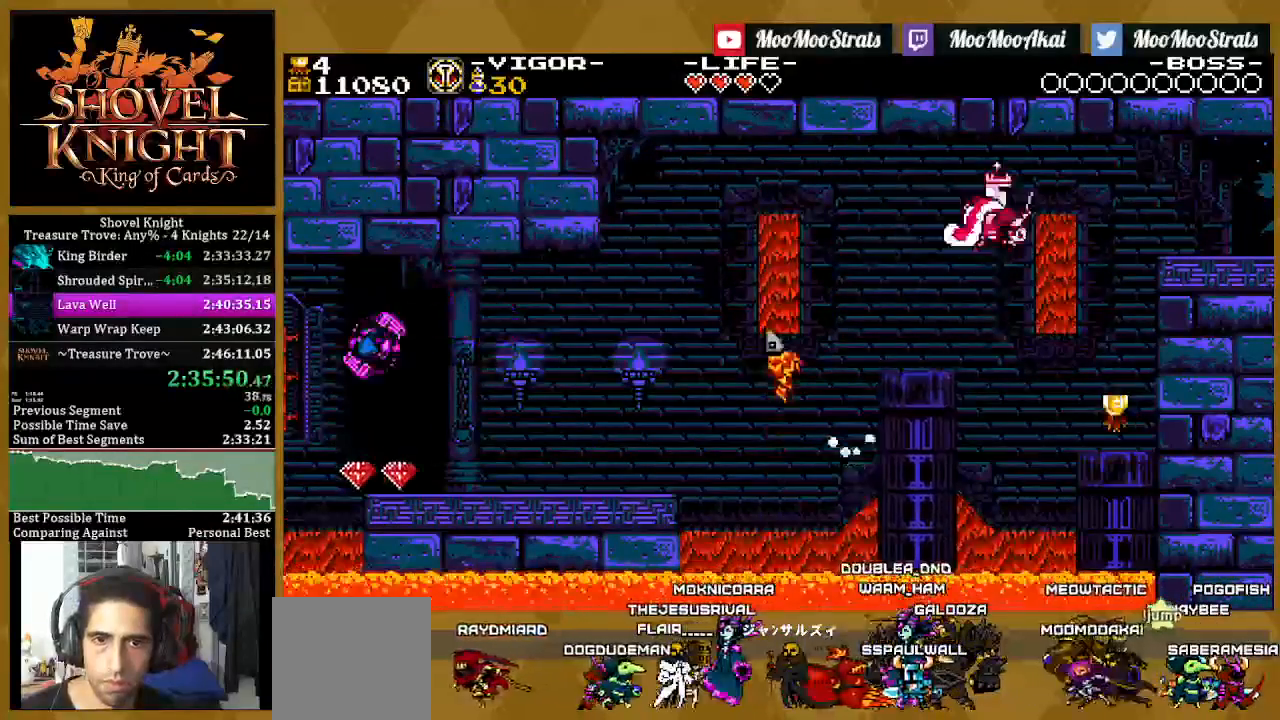
{"buttons": [], "left_stick": "center", "right_stick": "center", "events": []}
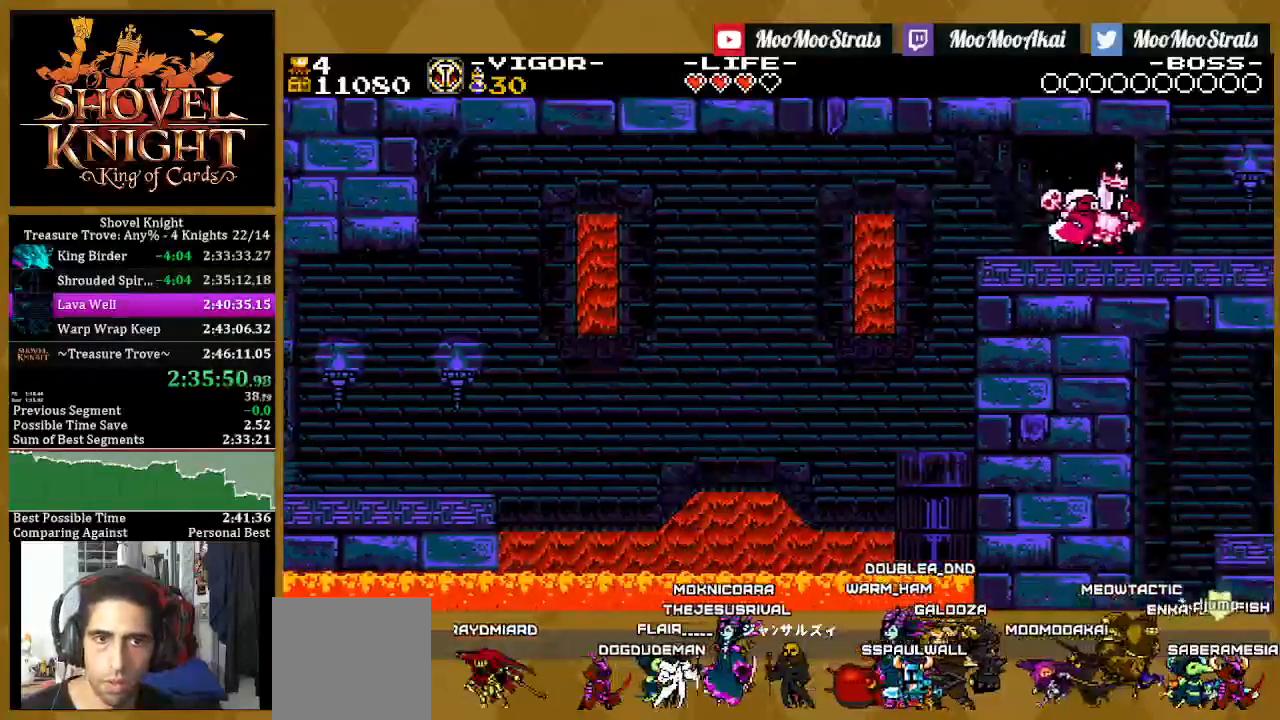
{"buttons": [], "left_stick": "center", "right_stick": "center", "events": []}
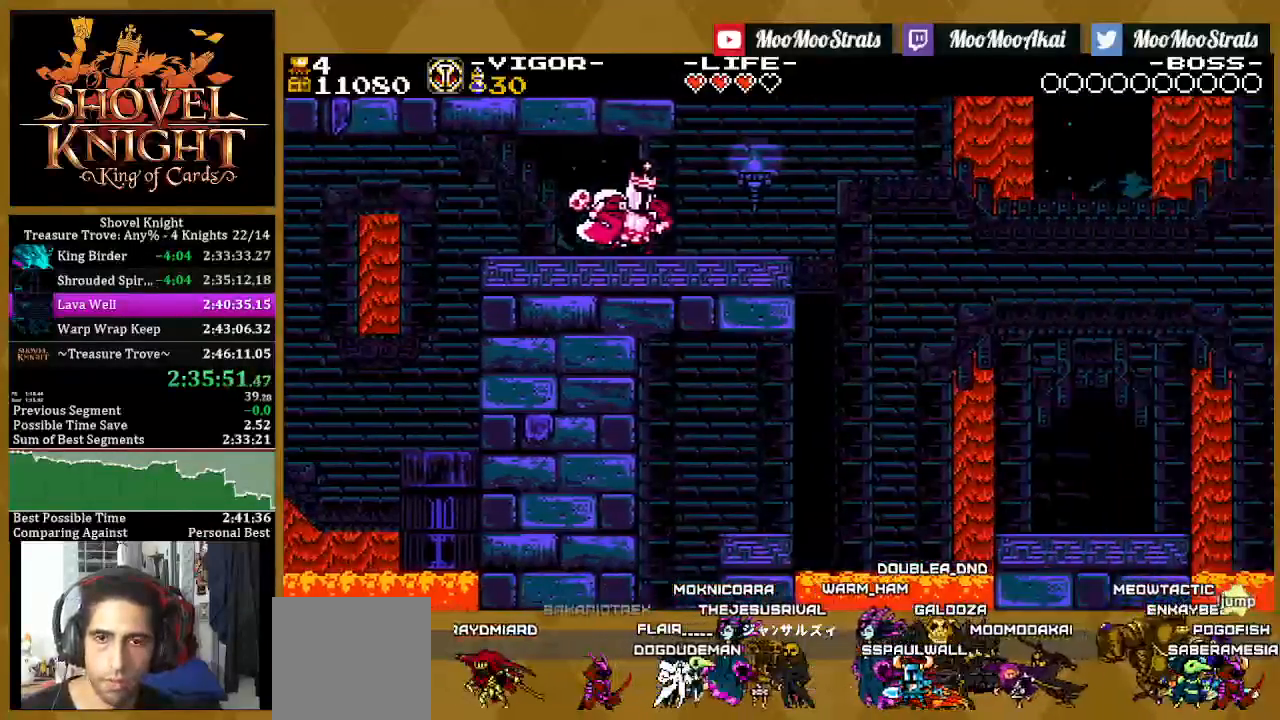
{"buttons": [], "left_stick": "center", "right_stick": "center", "events": [[400, "CROSS", "down"], [483, "CROSS", "up"]]}
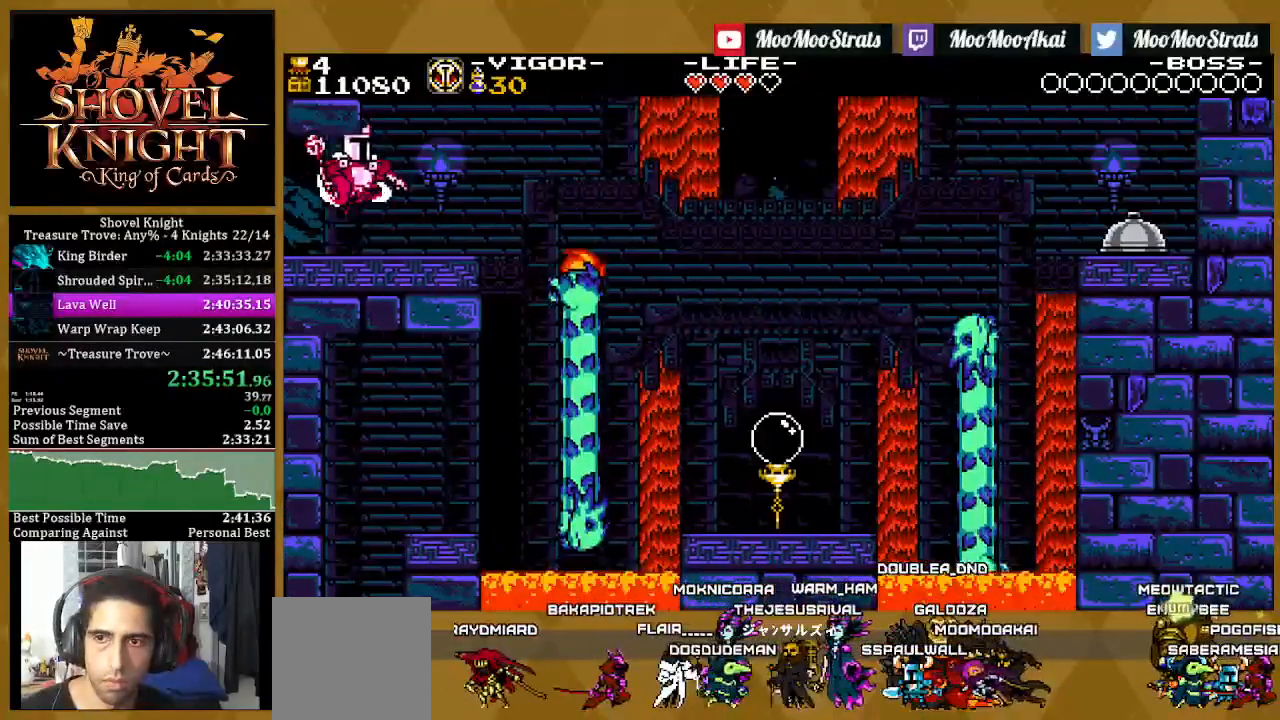
{"buttons": [], "left_stick": "center", "right_stick": "center", "events": []}